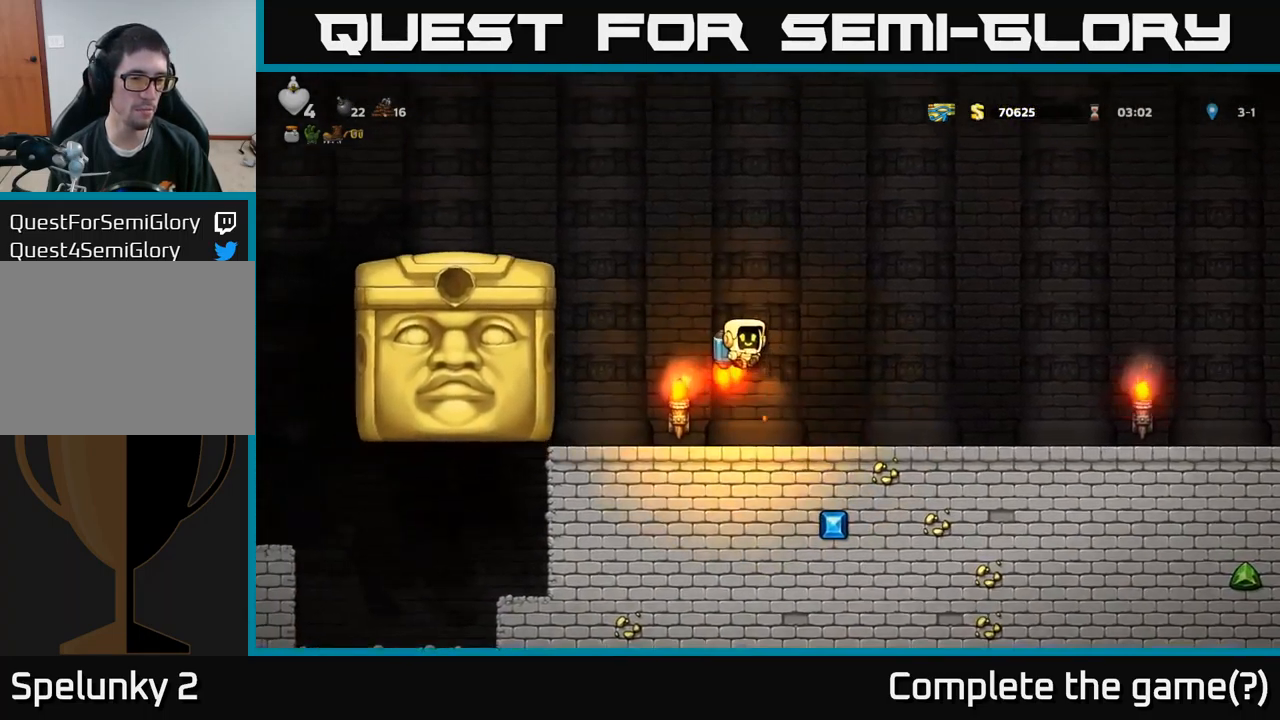
Gameplay with a controller (Xbox layout); each line is a JSON object with the inputs held at the frame after it. "events" lists button and stick changes between this image and that frame as [ms after this image, input, new state], when the widget could be followed in between.
{"buttons": [], "left_stick": "center", "right_stick": "center", "events": [[50, "A", "up"], [117, "A", "down"], [250, "A", "up"], [500, "DPAD_RIGHT", "up"]]}
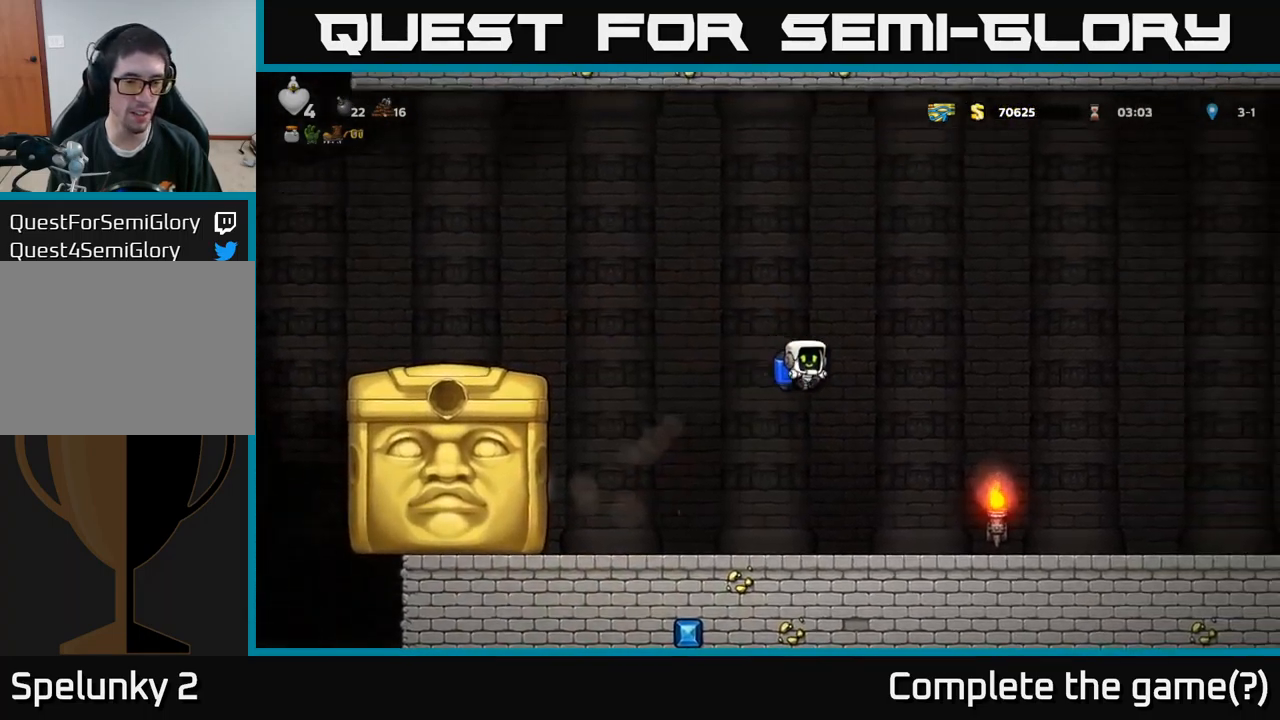
{"buttons": ["DPAD_LEFT"], "left_stick": "center", "right_stick": "center", "events": [[50, "DPAD_LEFT", "down"]]}
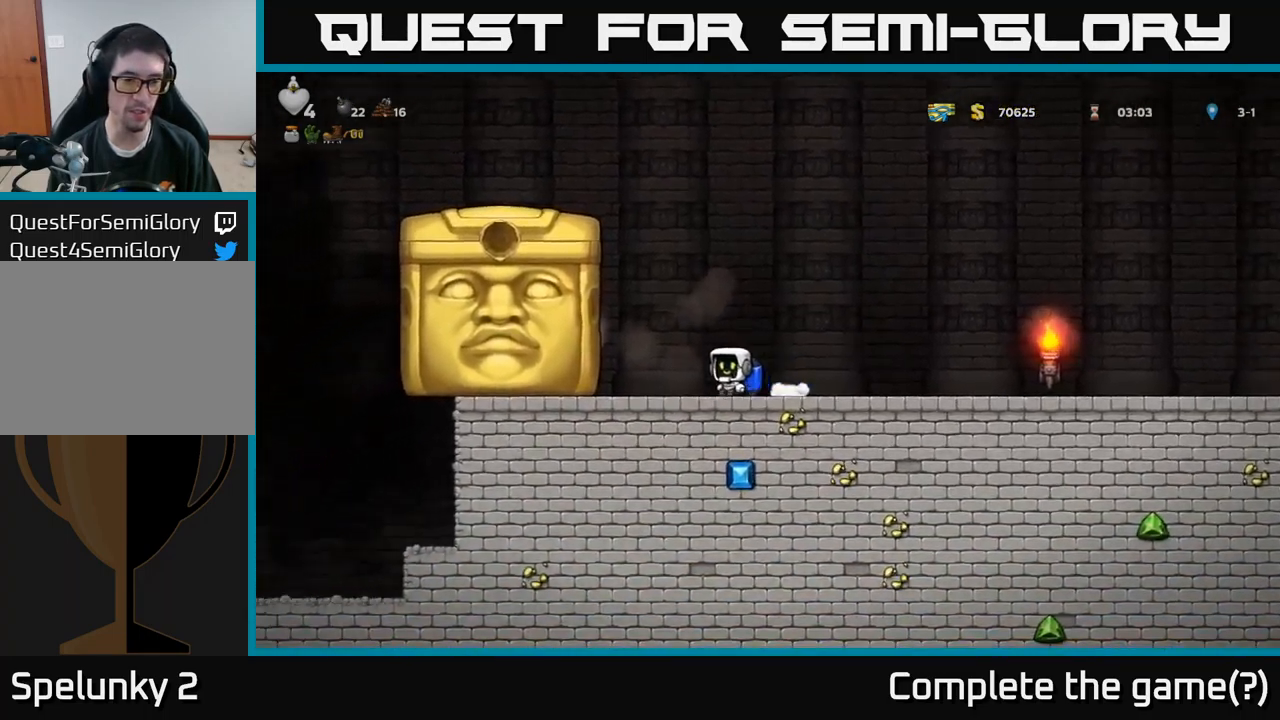
{"buttons": [], "left_stick": "center", "right_stick": "center", "events": [[84, "DPAD_LEFT", "up"]]}
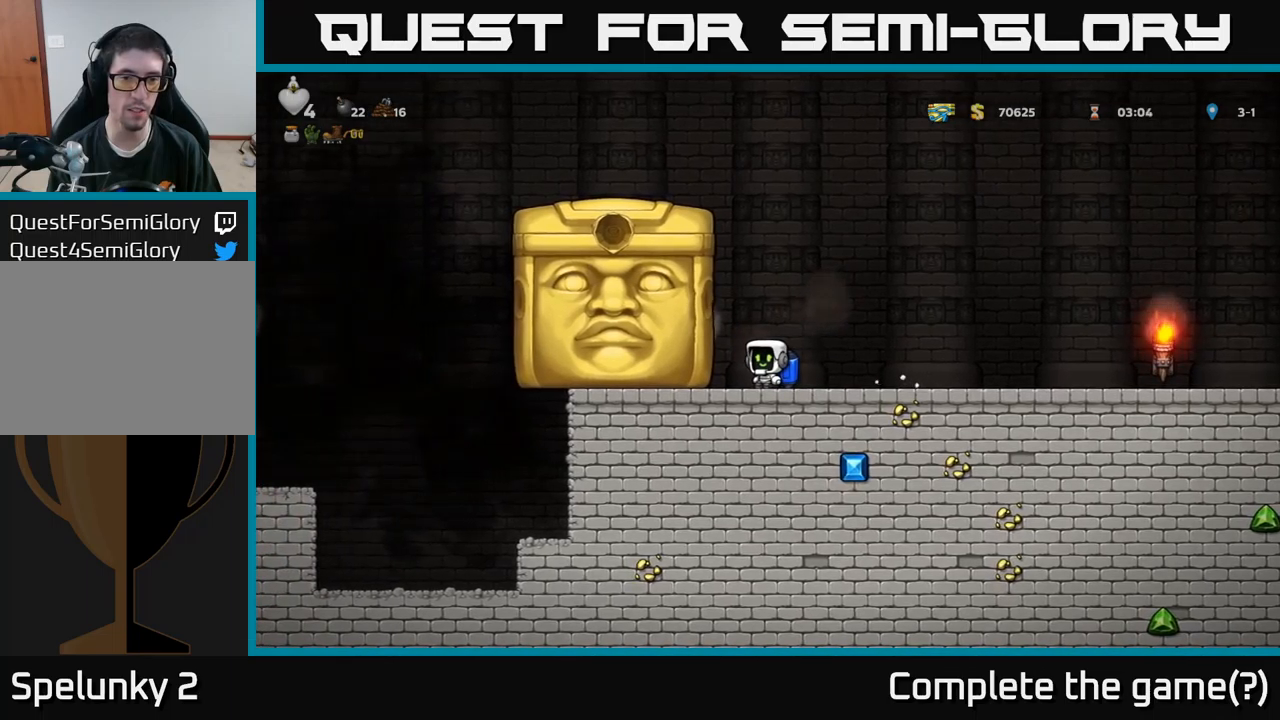
{"buttons": [], "left_stick": "center", "right_stick": "center", "events": []}
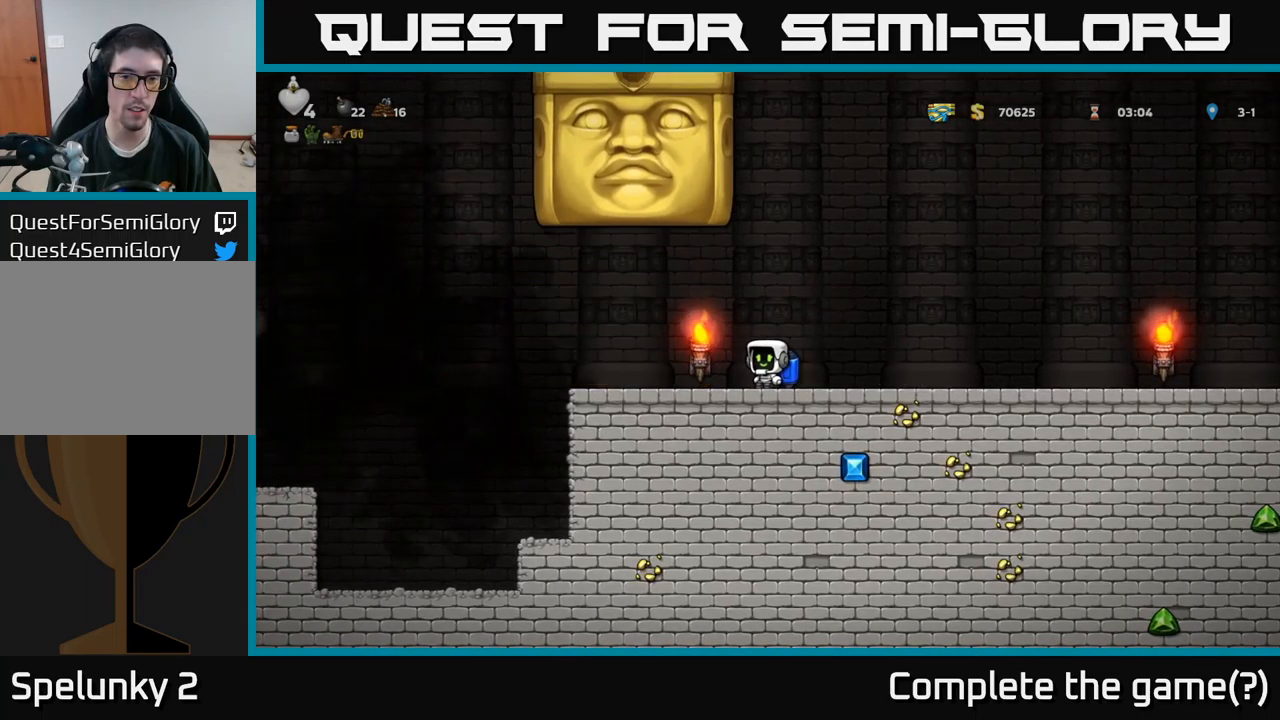
{"buttons": ["DPAD_RIGHT"], "left_stick": "center", "right_stick": "center", "events": [[33, "DPAD_LEFT", "down"], [133, "DPAD_LEFT", "up"], [150, "DPAD_RIGHT", "down"]]}
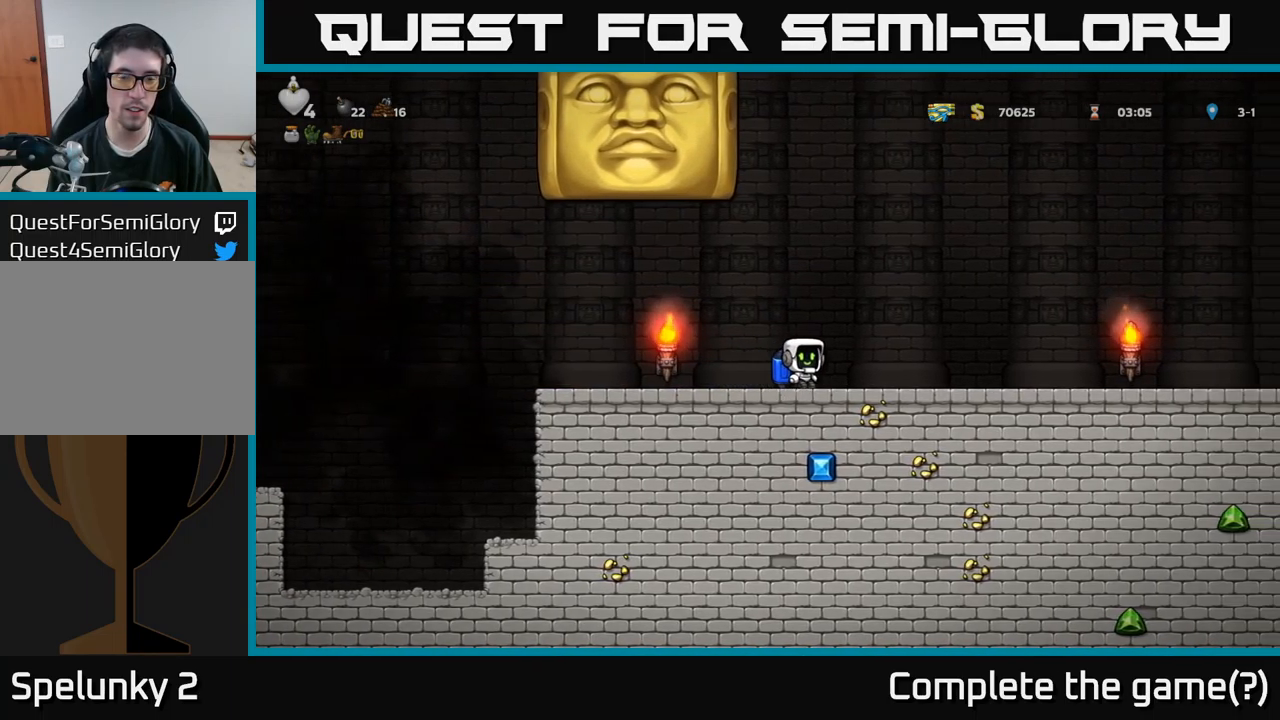
{"buttons": ["DPAD_RIGHT"], "left_stick": "center", "right_stick": "center", "events": []}
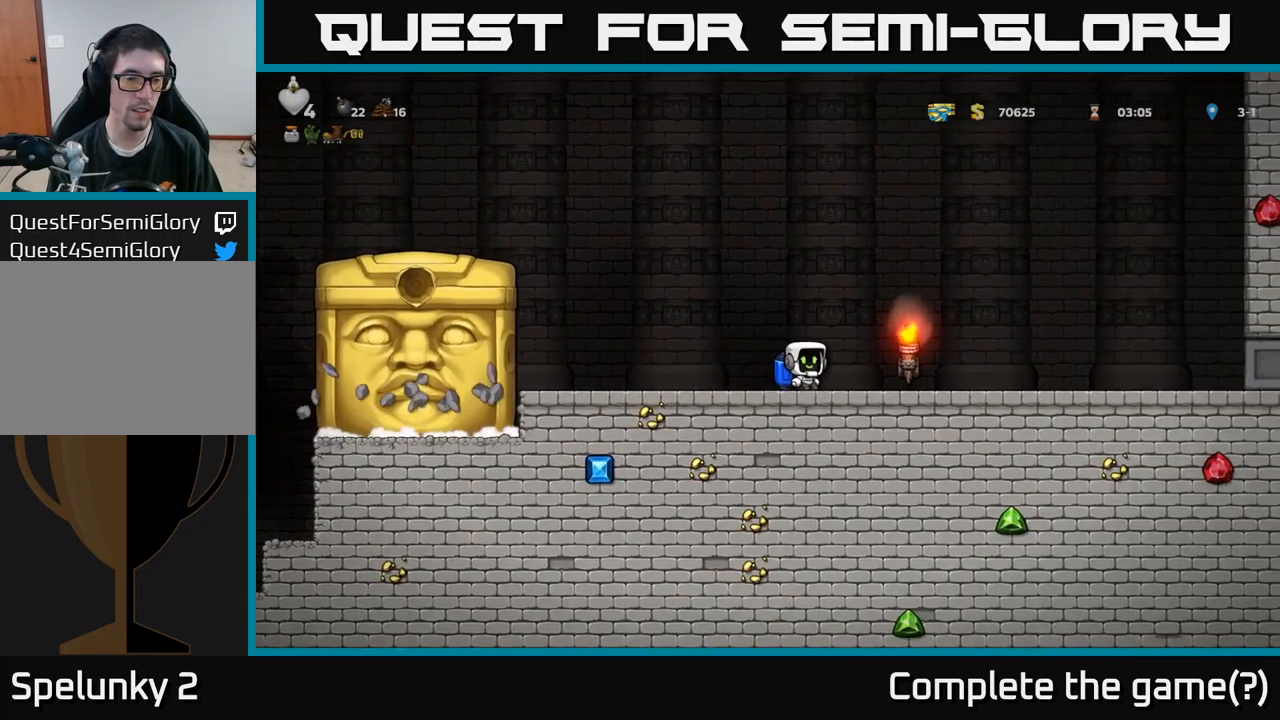
{"buttons": [], "left_stick": "center", "right_stick": "center", "events": [[17, "DPAD_RIGHT", "up"]]}
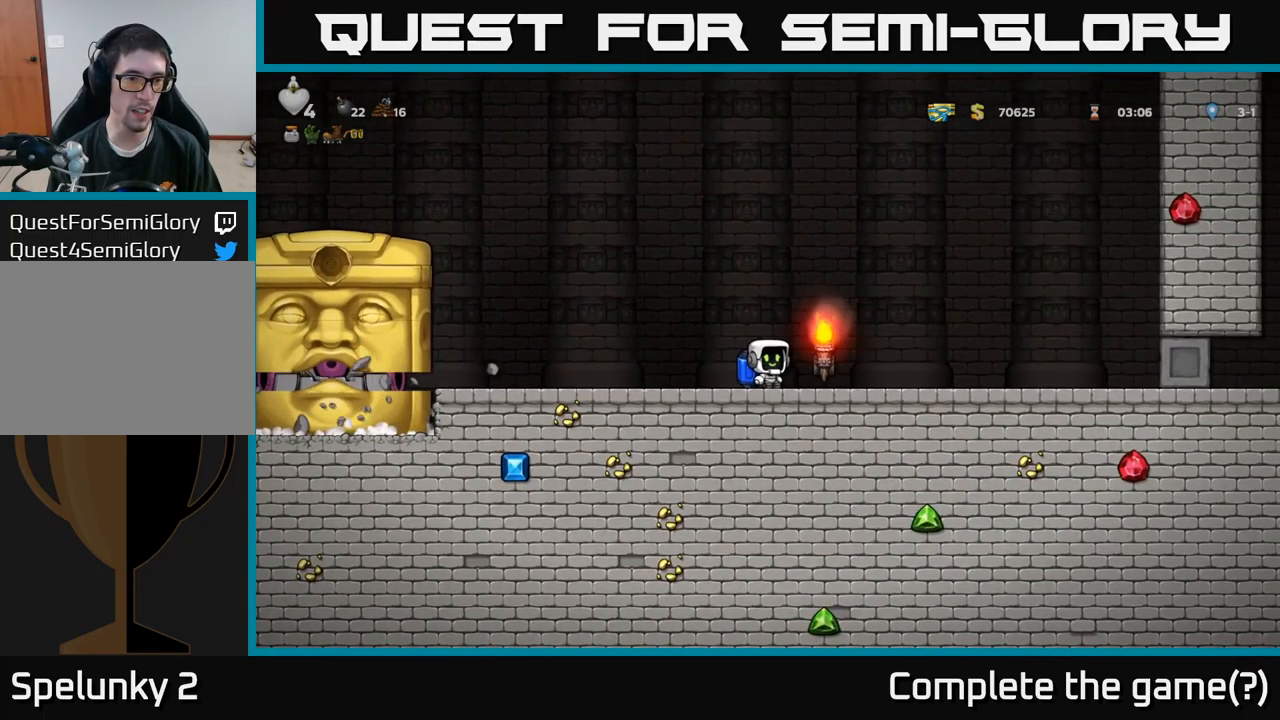
{"buttons": [], "left_stick": "center", "right_stick": "center", "events": [[17, "DPAD_LEFT", "down"], [167, "DPAD_LEFT", "up"]]}
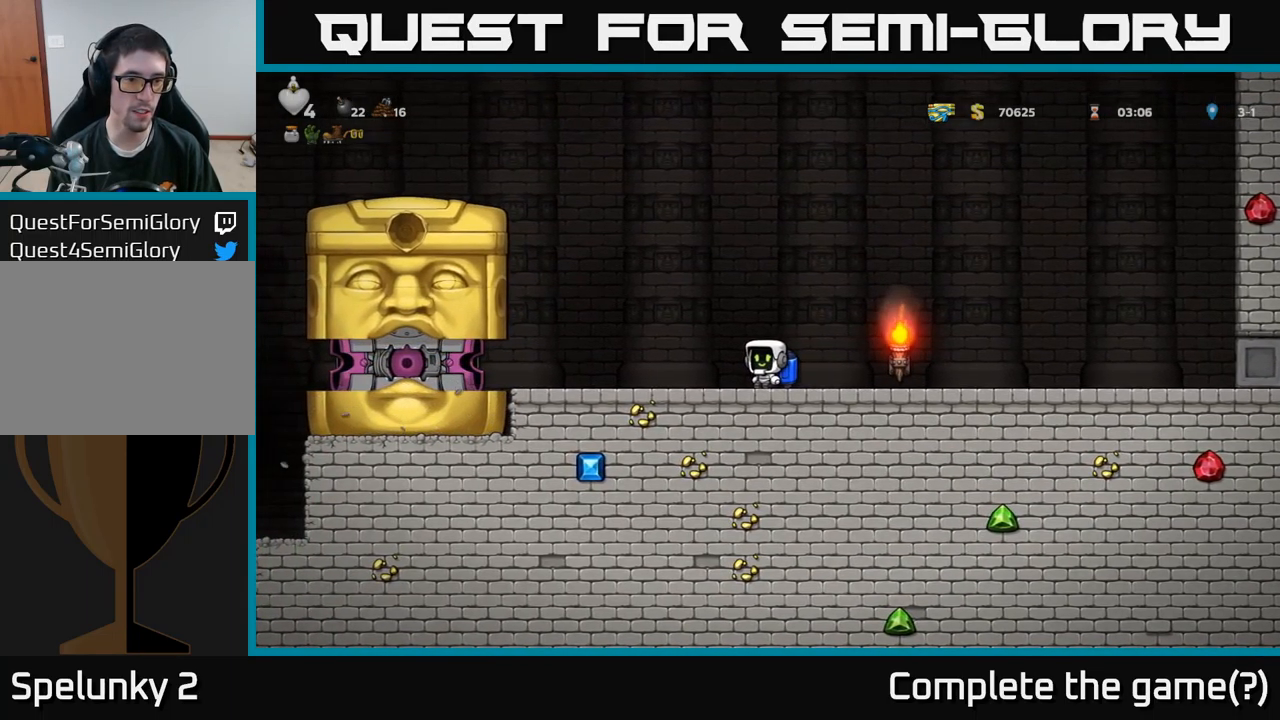
{"buttons": [], "left_stick": "center", "right_stick": "center", "events": []}
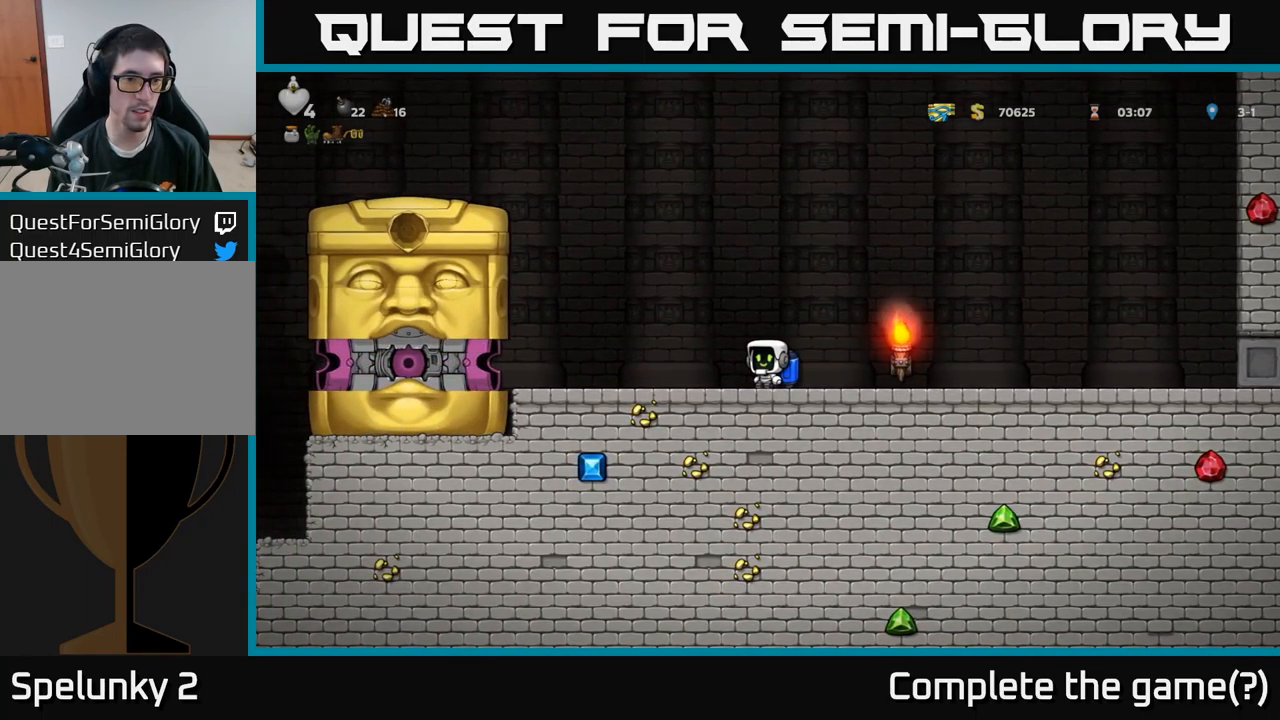
{"buttons": ["A", "DPAD_LEFT"], "left_stick": "center", "right_stick": "center", "events": [[433, "A", "down"], [433, "DPAD_LEFT", "down"]]}
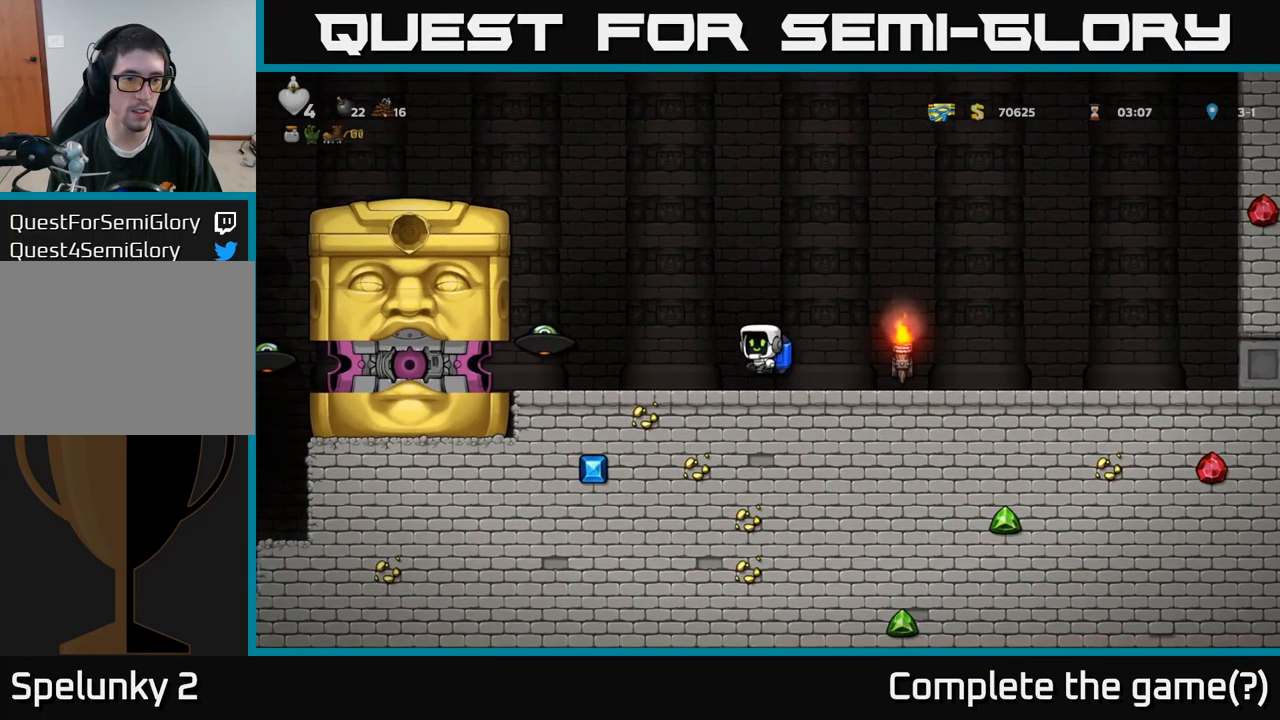
{"buttons": ["DPAD_RIGHT"], "left_stick": "center", "right_stick": "center", "events": [[83, "X", "down"], [117, "A", "up"], [233, "X", "up"], [283, "DPAD_LEFT", "up"], [300, "DPAD_RIGHT", "down"]]}
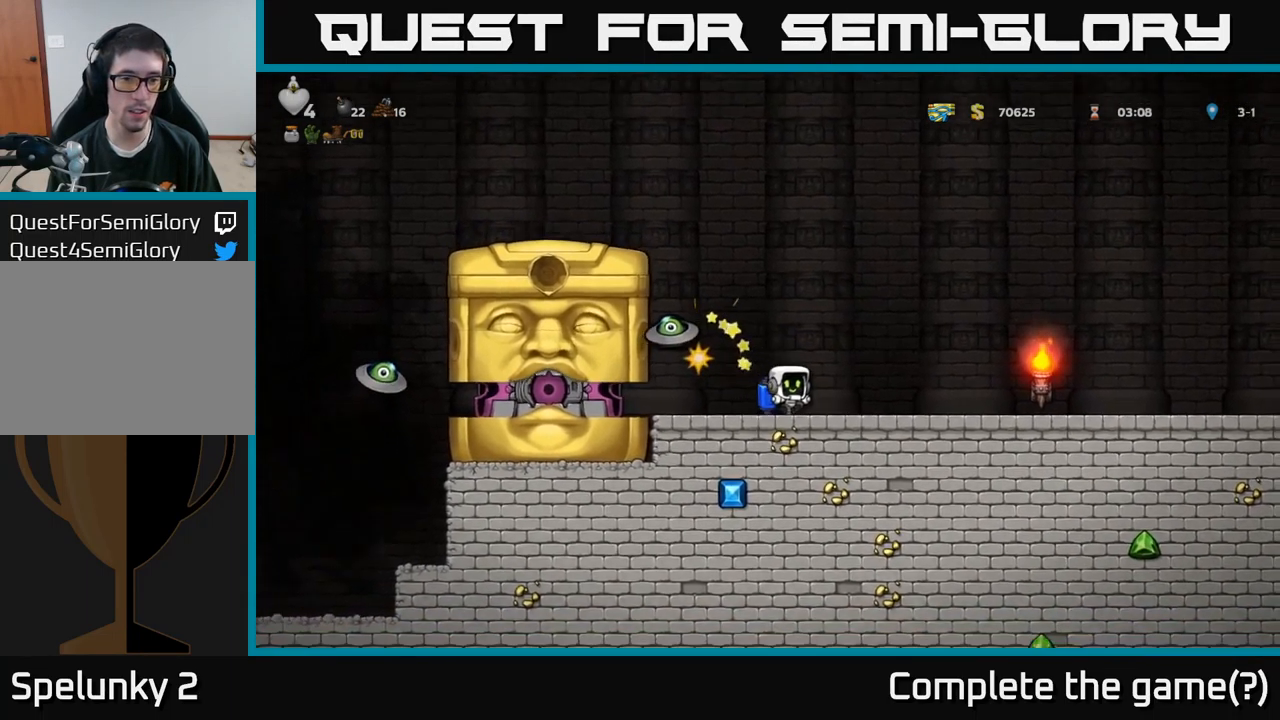
{"buttons": [], "left_stick": "center", "right_stick": "center", "events": [[500, "DPAD_RIGHT", "up"]]}
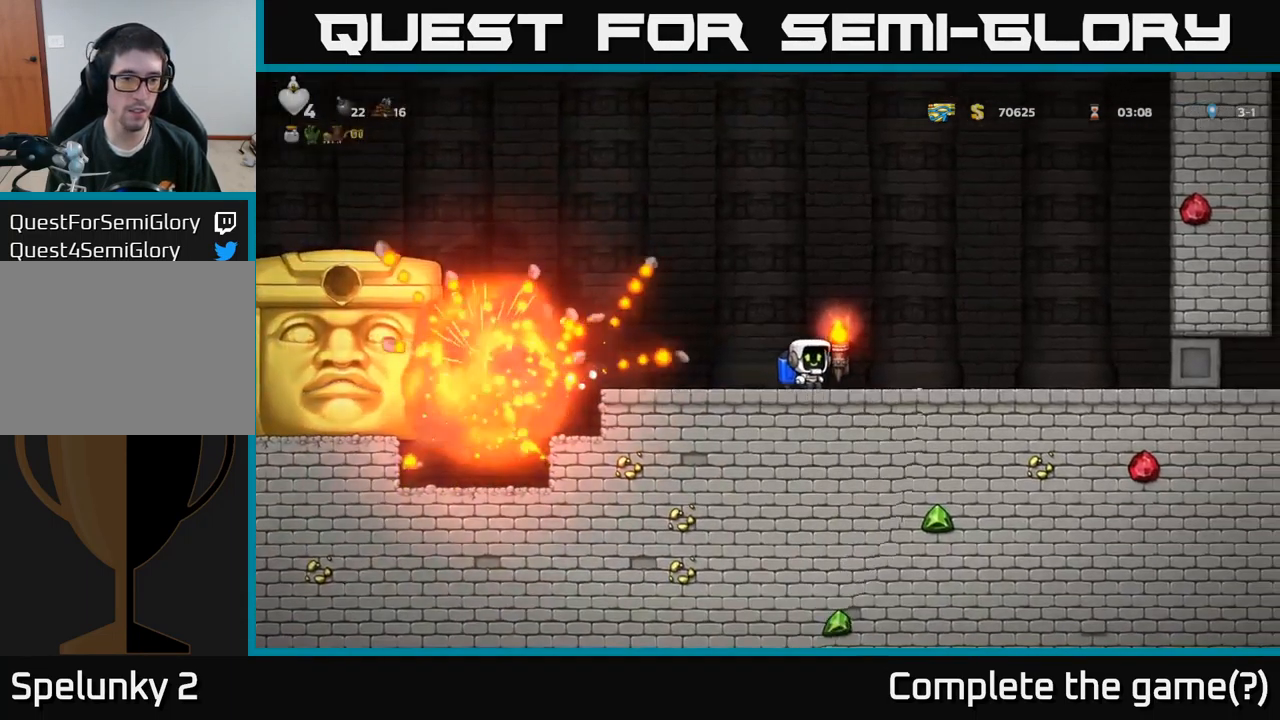
{"buttons": [], "left_stick": "center", "right_stick": "center", "events": []}
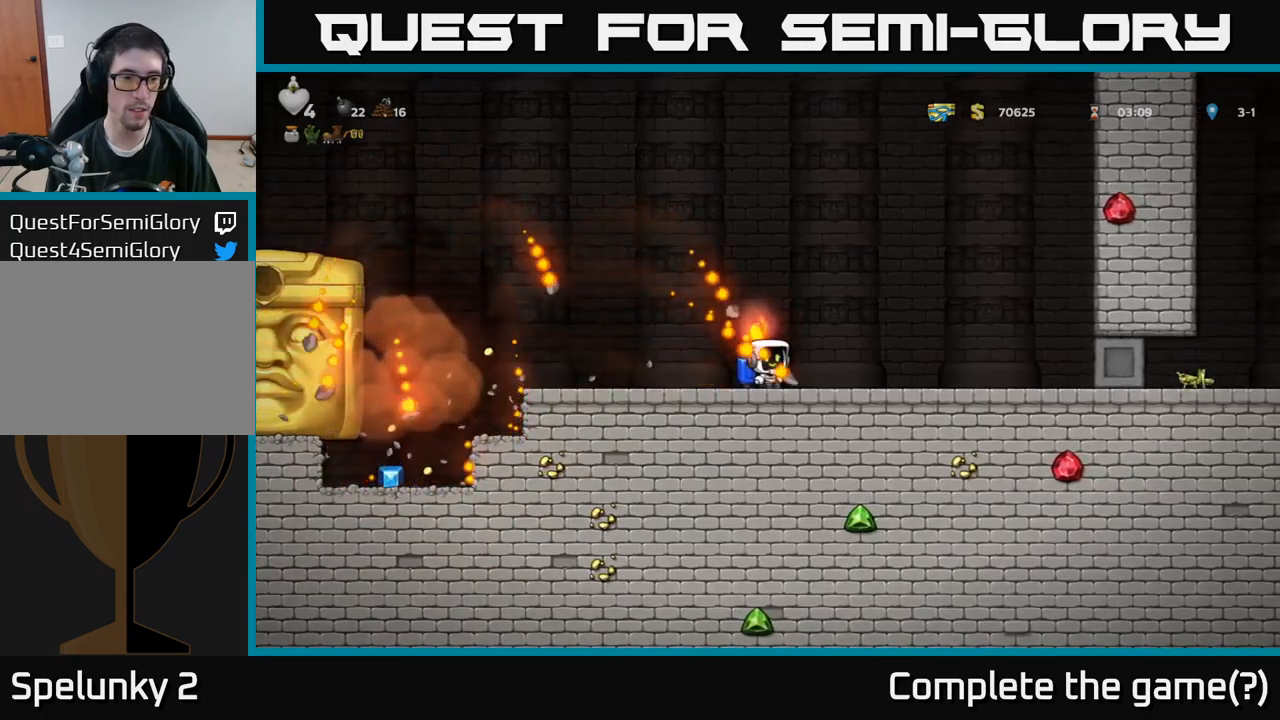
{"buttons": ["DPAD_LEFT"], "left_stick": "center", "right_stick": "center", "events": [[433, "DPAD_LEFT", "down"]]}
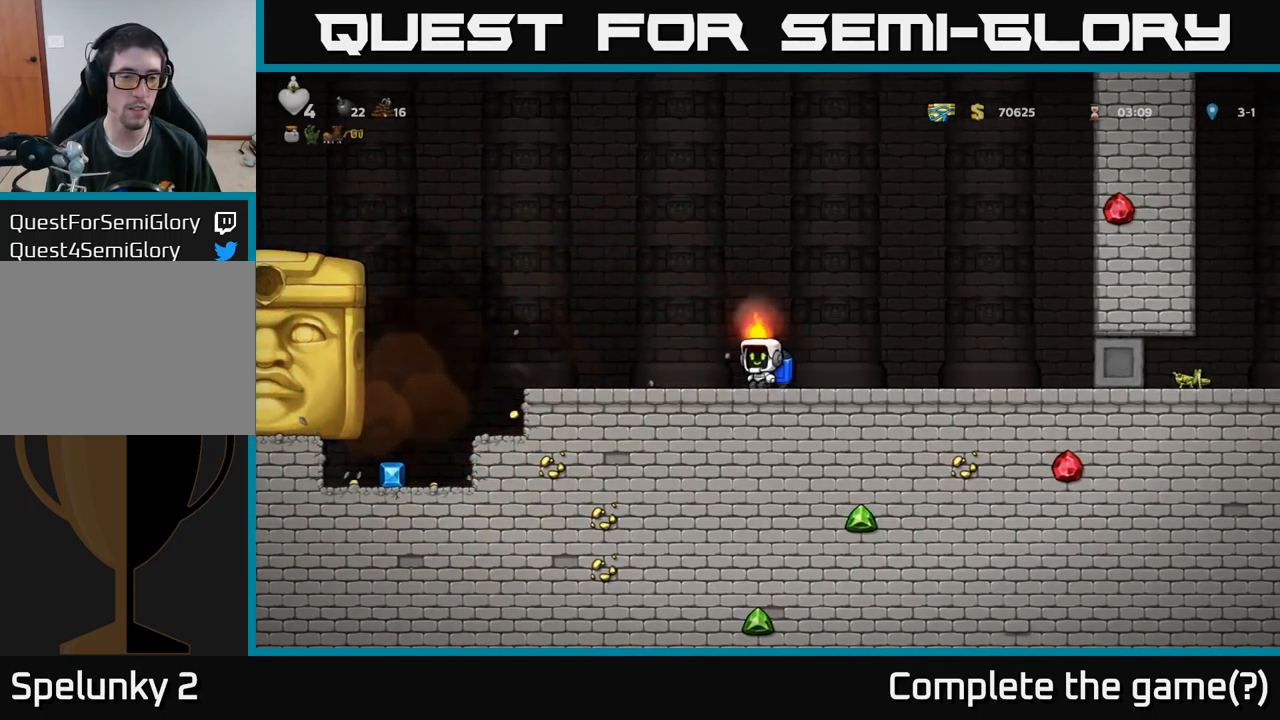
{"buttons": [], "left_stick": "center", "right_stick": "center", "events": [[250, "DPAD_LEFT", "up"]]}
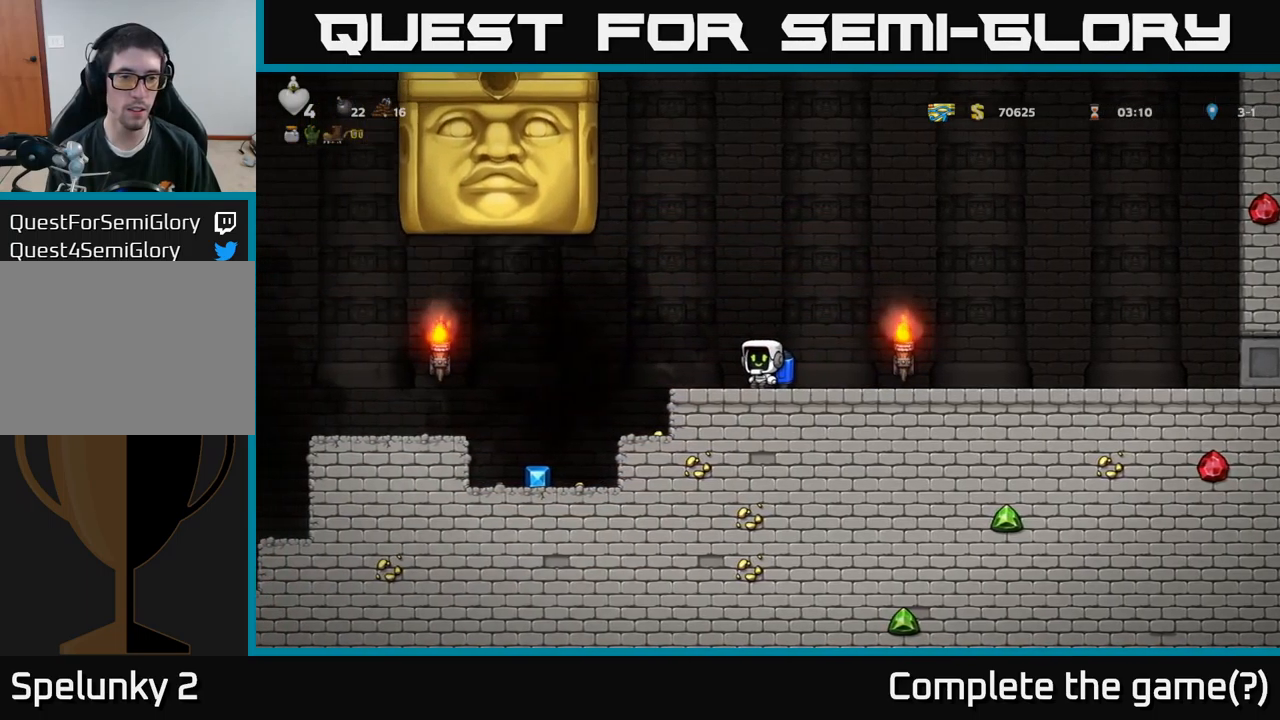
{"buttons": ["DPAD_LEFT"], "left_stick": "center", "right_stick": "center", "events": [[117, "DPAD_LEFT", "down"]]}
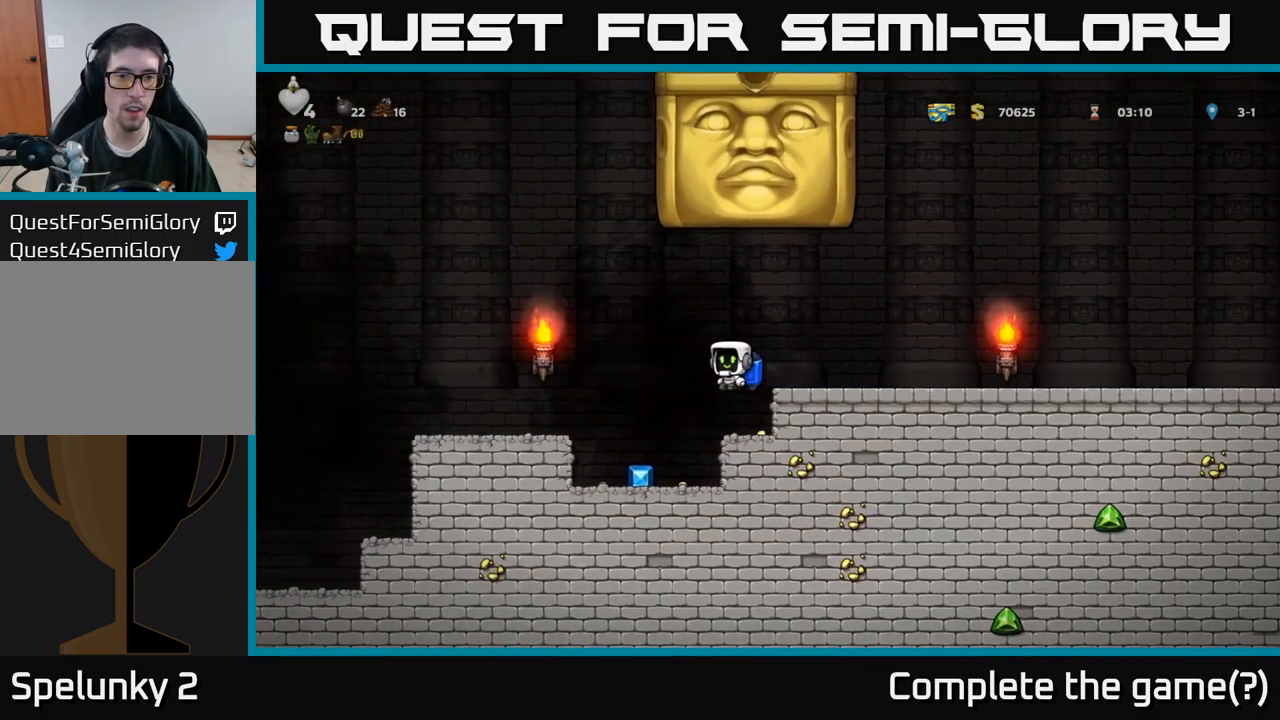
{"buttons": ["DPAD_LEFT"], "left_stick": "center", "right_stick": "center", "events": [[183, "DPAD_LEFT", "up"], [317, "DPAD_LEFT", "down"], [367, "A", "down"], [500, "A", "up"]]}
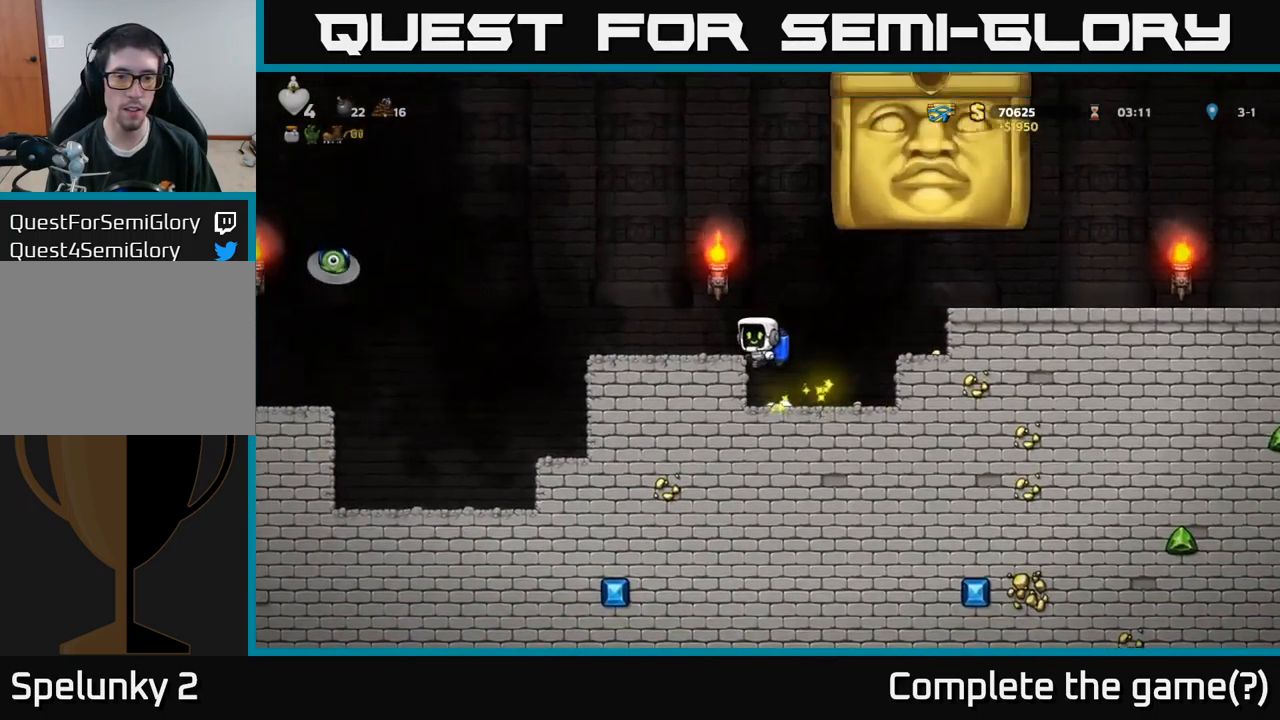
{"buttons": [], "left_stick": "center", "right_stick": "center", "events": [[50, "A", "down"], [150, "A", "up"], [267, "DPAD_LEFT", "up"]]}
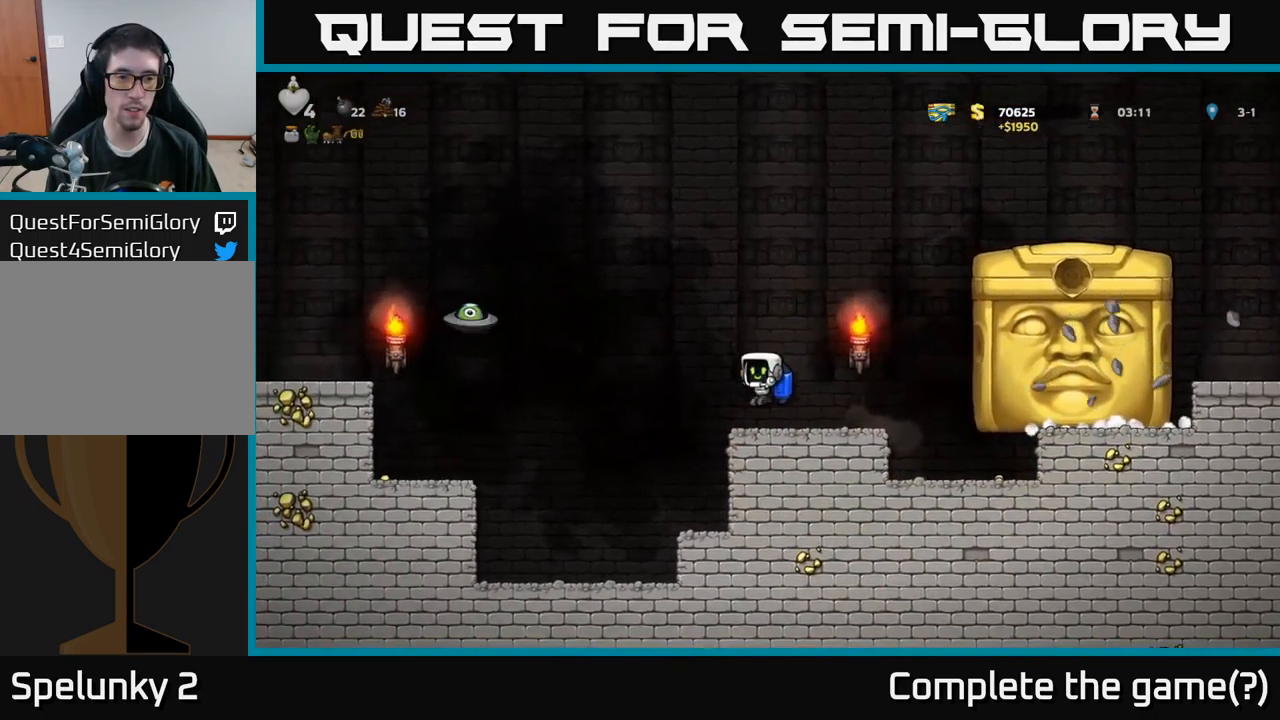
{"buttons": ["A", "DPAD_LEFT"], "left_stick": "center", "right_stick": "center", "events": [[83, "DPAD_LEFT", "down"], [117, "A", "down"], [200, "A", "up"], [267, "A", "down"], [383, "X", "down"], [500, "X", "up"]]}
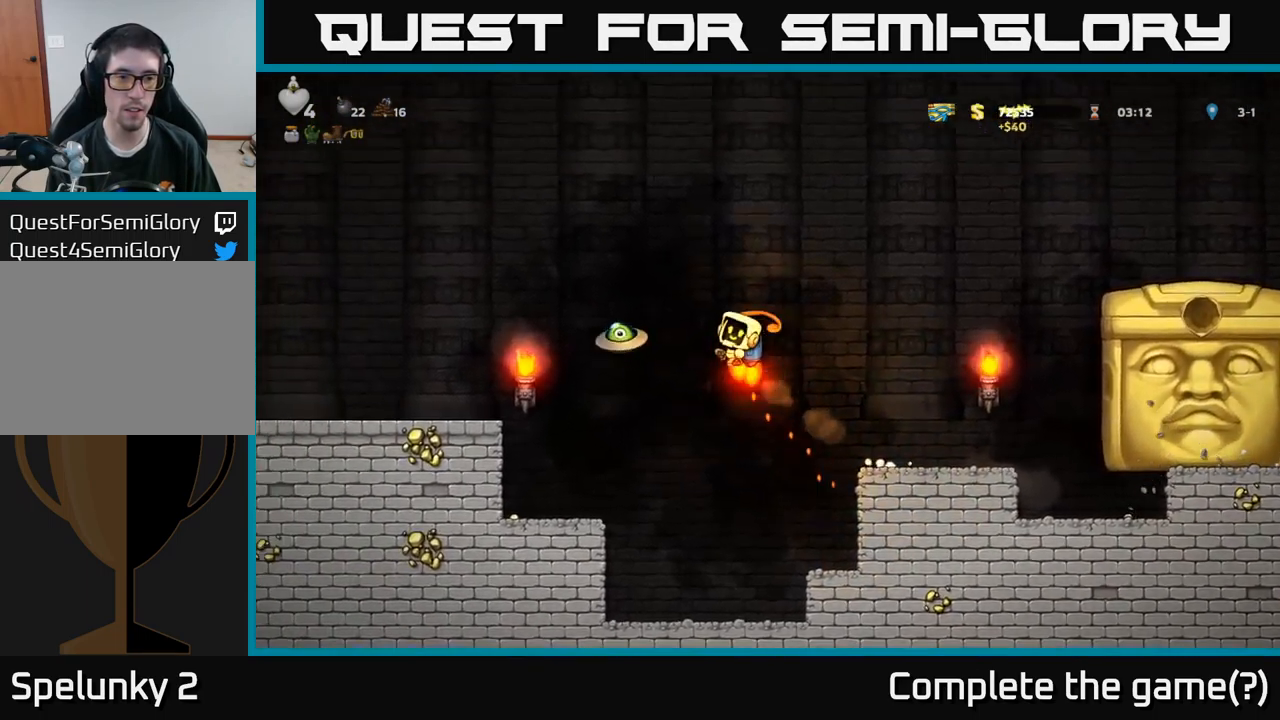
{"buttons": ["DPAD_LEFT"], "left_stick": "center", "right_stick": "center", "events": [[17, "A", "up"], [50, "A", "down"], [50, "DPAD_LEFT", "up"], [67, "DPAD_RIGHT", "down"], [150, "A", "up"], [300, "DPAD_RIGHT", "up"], [350, "A", "down"], [467, "A", "up"], [483, "DPAD_LEFT", "down"]]}
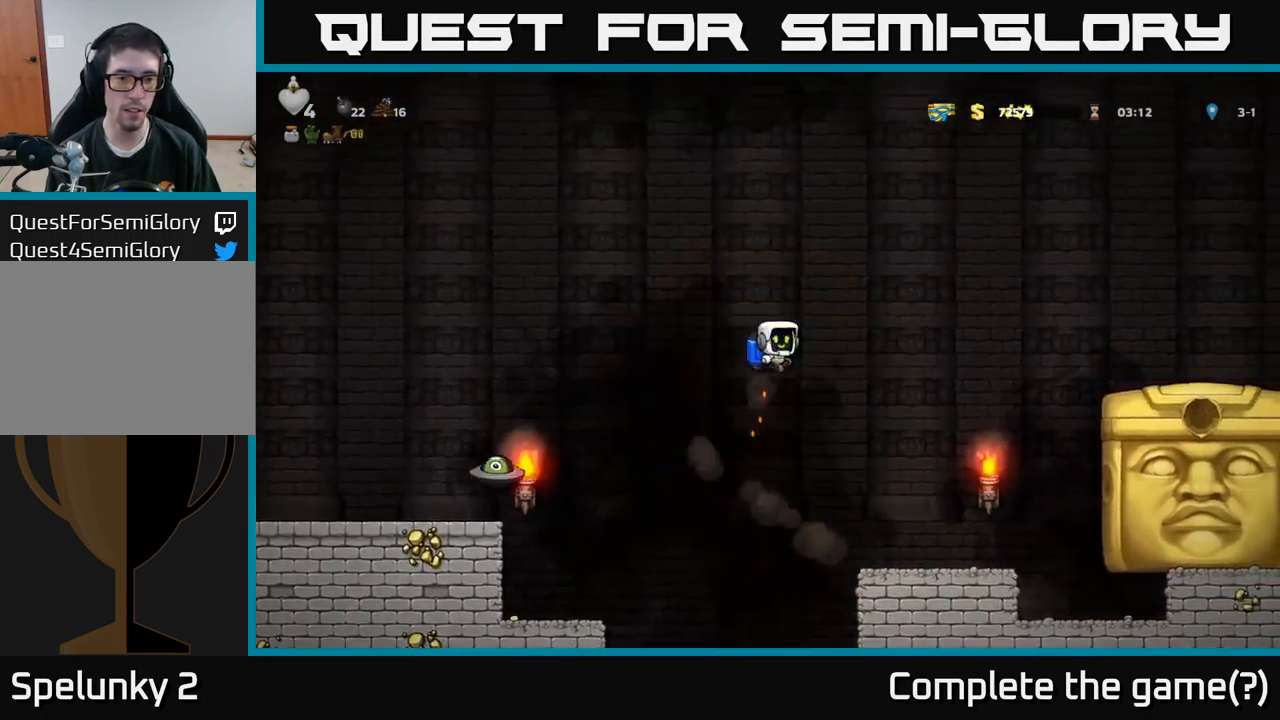
{"buttons": ["DPAD_LEFT"], "left_stick": "center", "right_stick": "center", "events": [[100, "A", "down"], [217, "A", "up"]]}
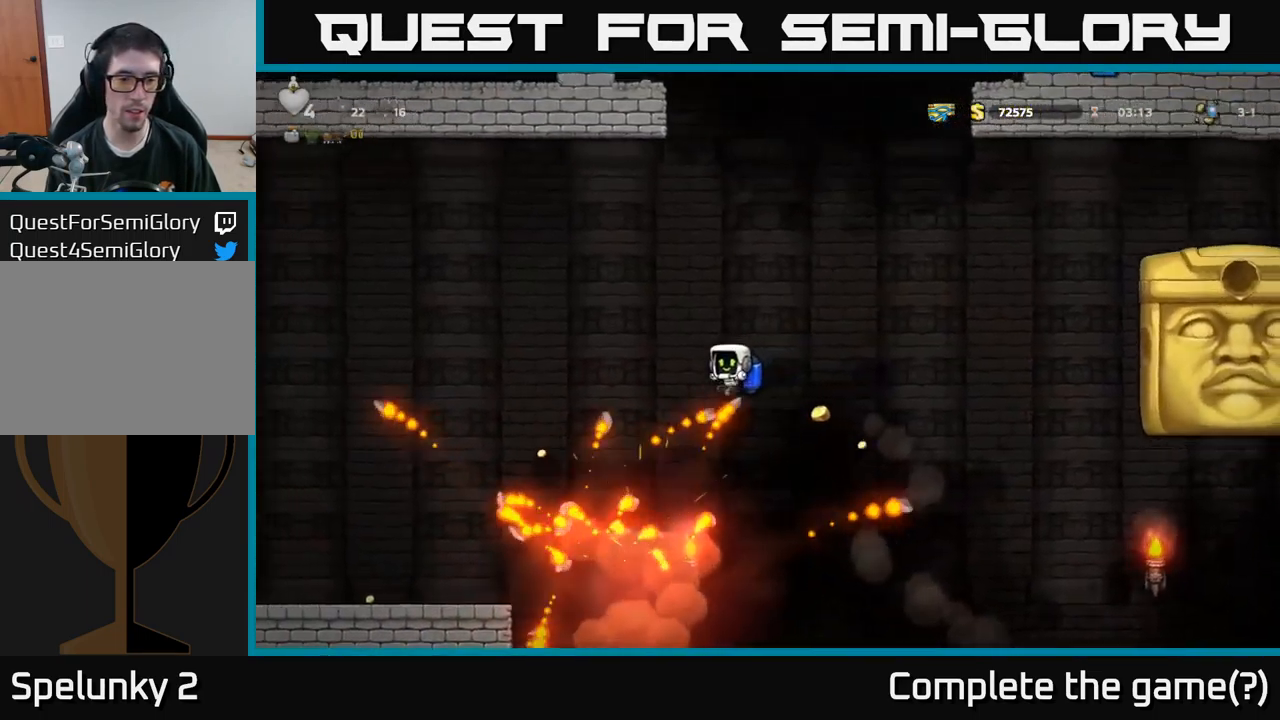
{"buttons": ["DPAD_LEFT"], "left_stick": "center", "right_stick": "center", "events": [[100, "A", "down"], [183, "A", "up"]]}
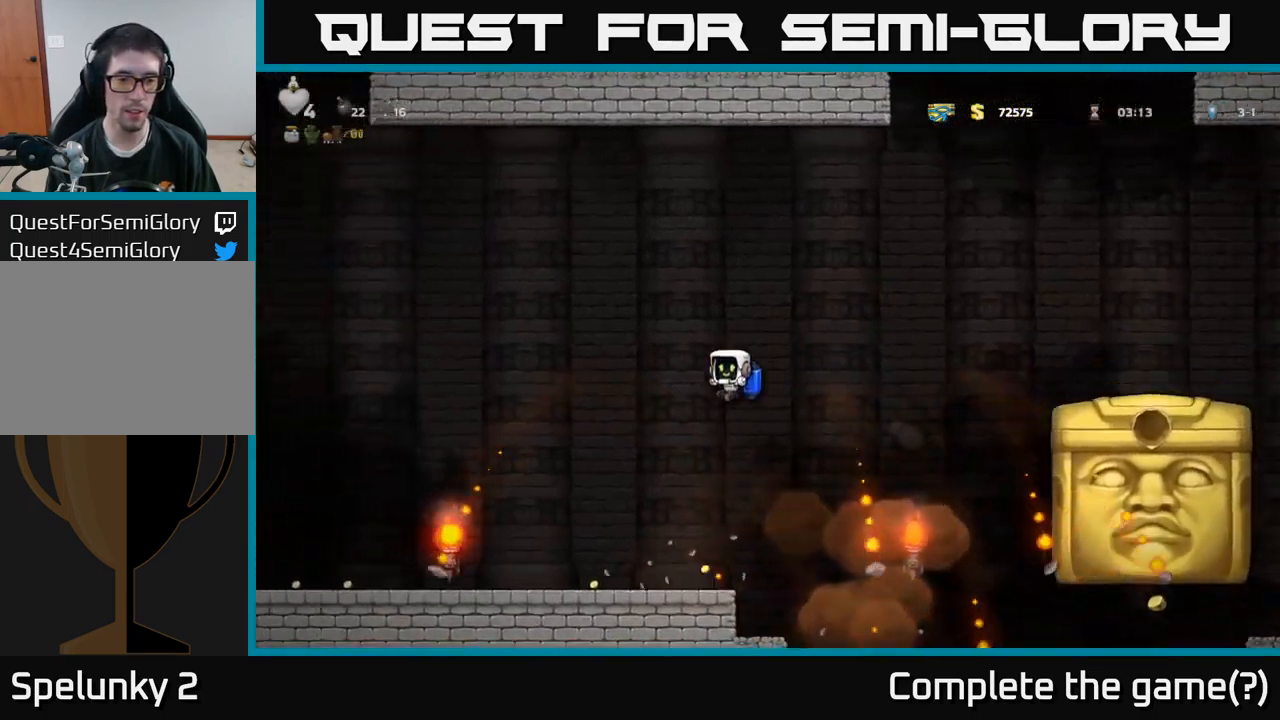
{"buttons": ["DPAD_LEFT"], "left_stick": "center", "right_stick": "center", "events": [[183, "DPAD_LEFT", "up"], [234, "DPAD_RIGHT", "down"], [250, "DPAD_DOWN", "down"], [300, "DPAD_RIGHT", "up"], [317, "DPAD_DOWN", "up"], [317, "DPAD_LEFT", "down"]]}
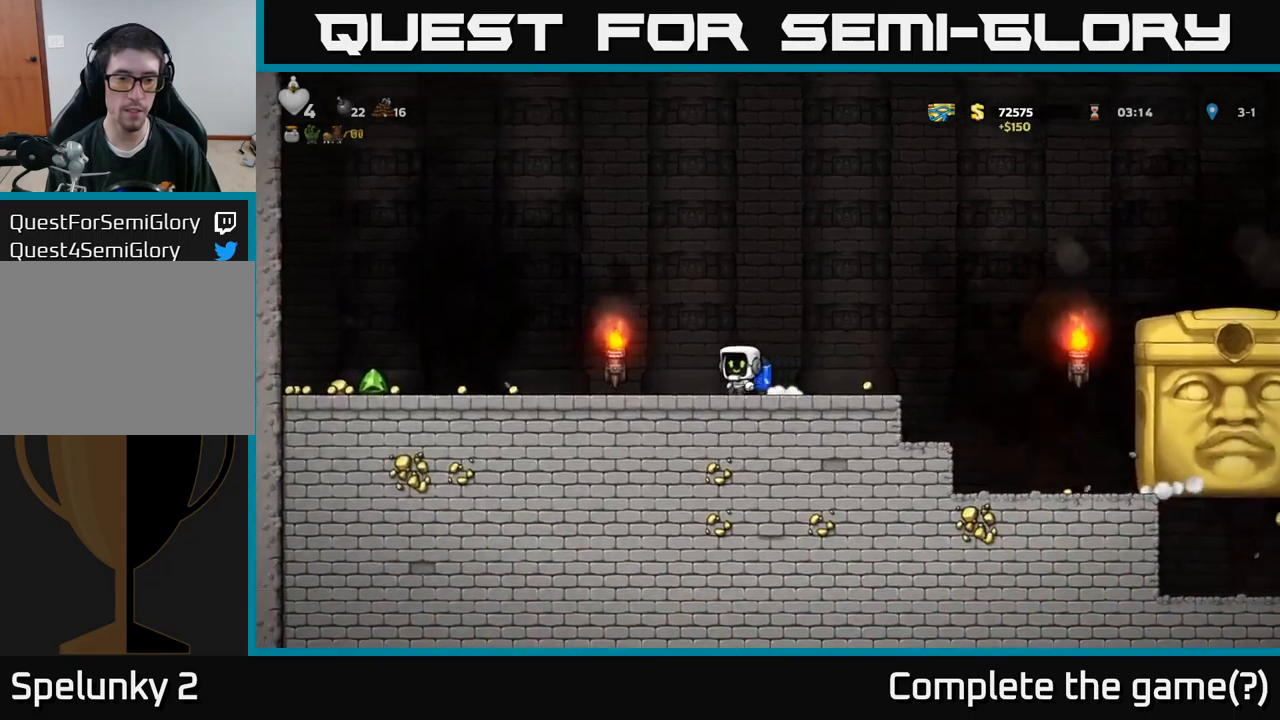
{"buttons": ["DPAD_LEFT"], "left_stick": "center", "right_stick": "center", "events": []}
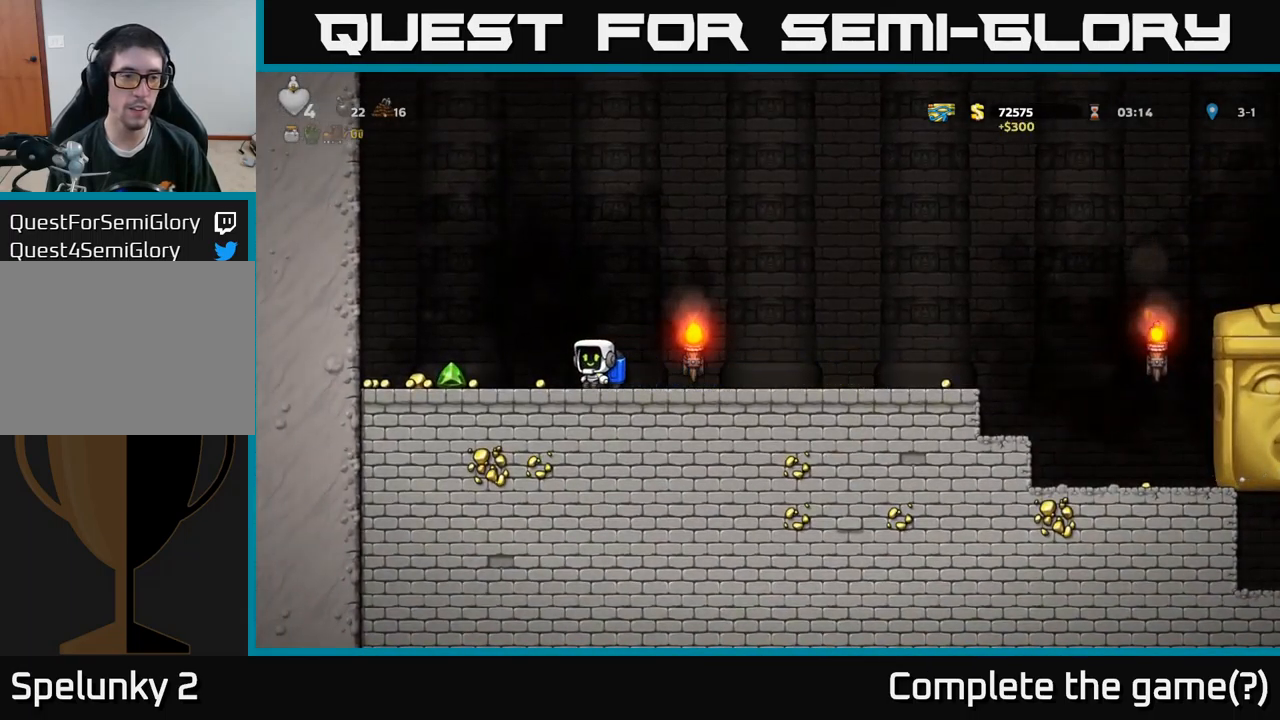
{"buttons": ["DPAD_LEFT"], "left_stick": "center", "right_stick": "center", "events": []}
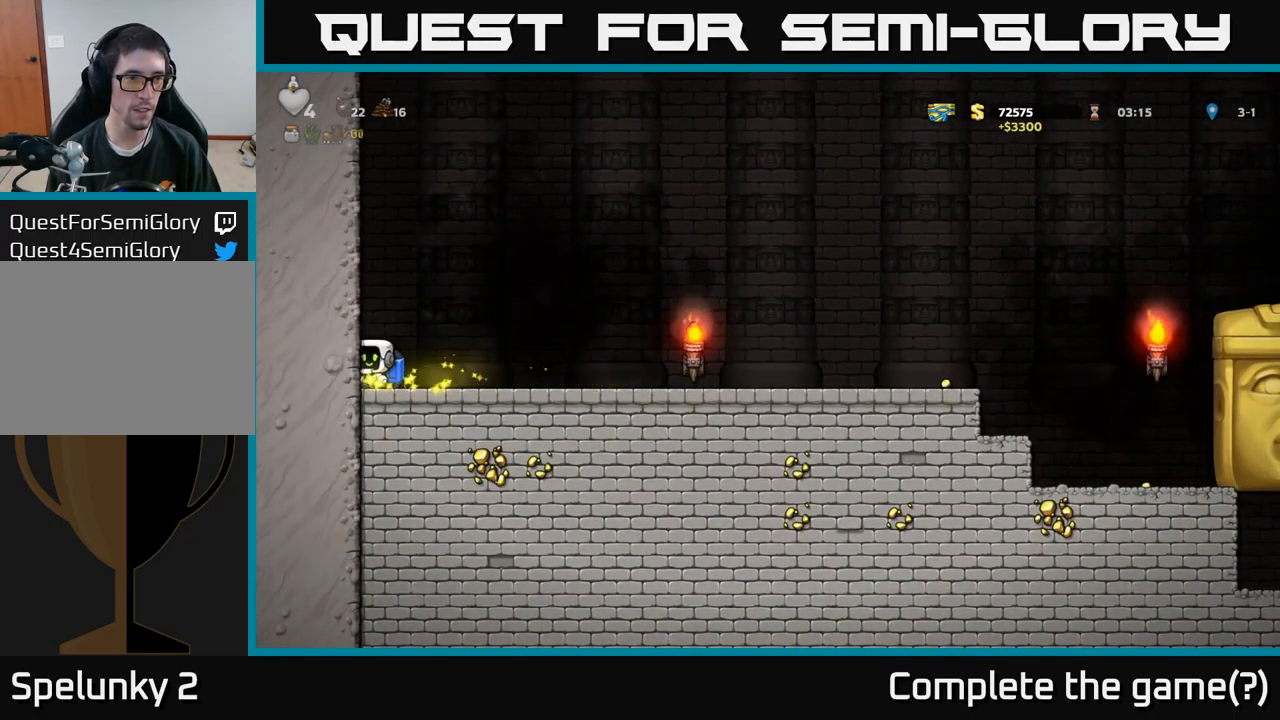
{"buttons": ["DPAD_RIGHT"], "left_stick": "center", "right_stick": "center", "events": [[84, "DPAD_LEFT", "up"], [100, "DPAD_RIGHT", "down"]]}
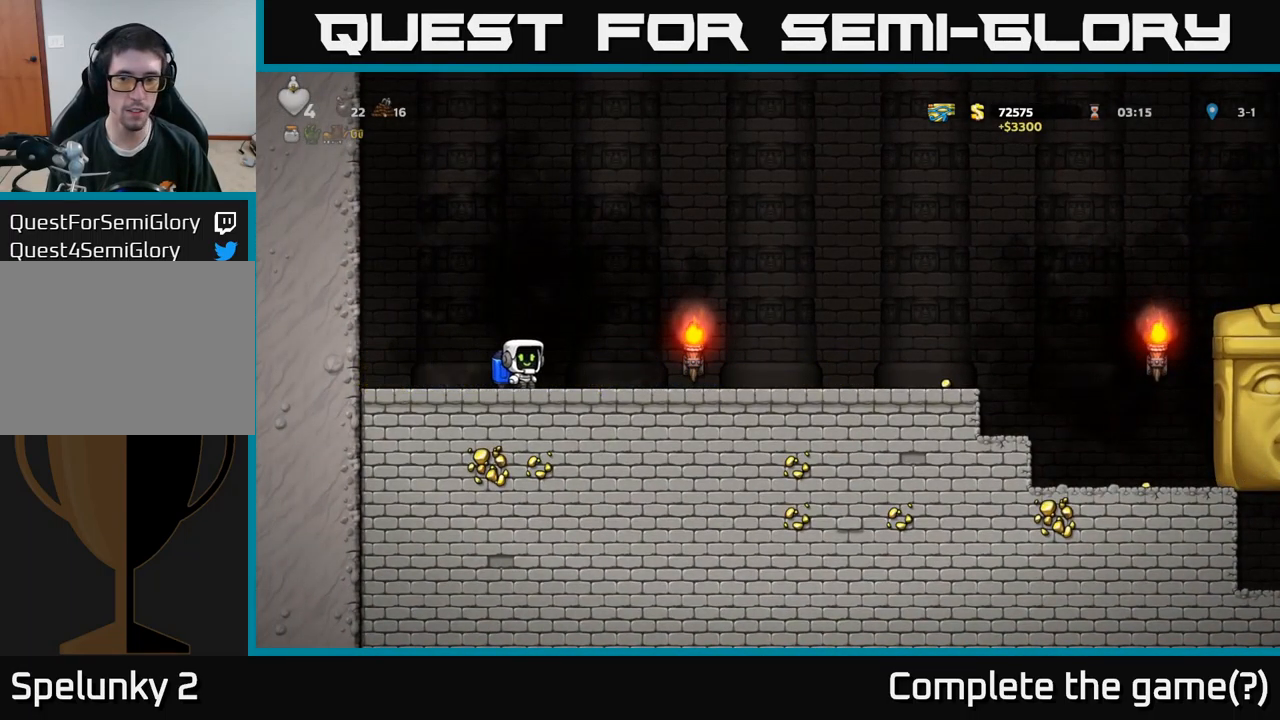
{"buttons": ["DPAD_RIGHT"], "left_stick": "center", "right_stick": "center", "events": []}
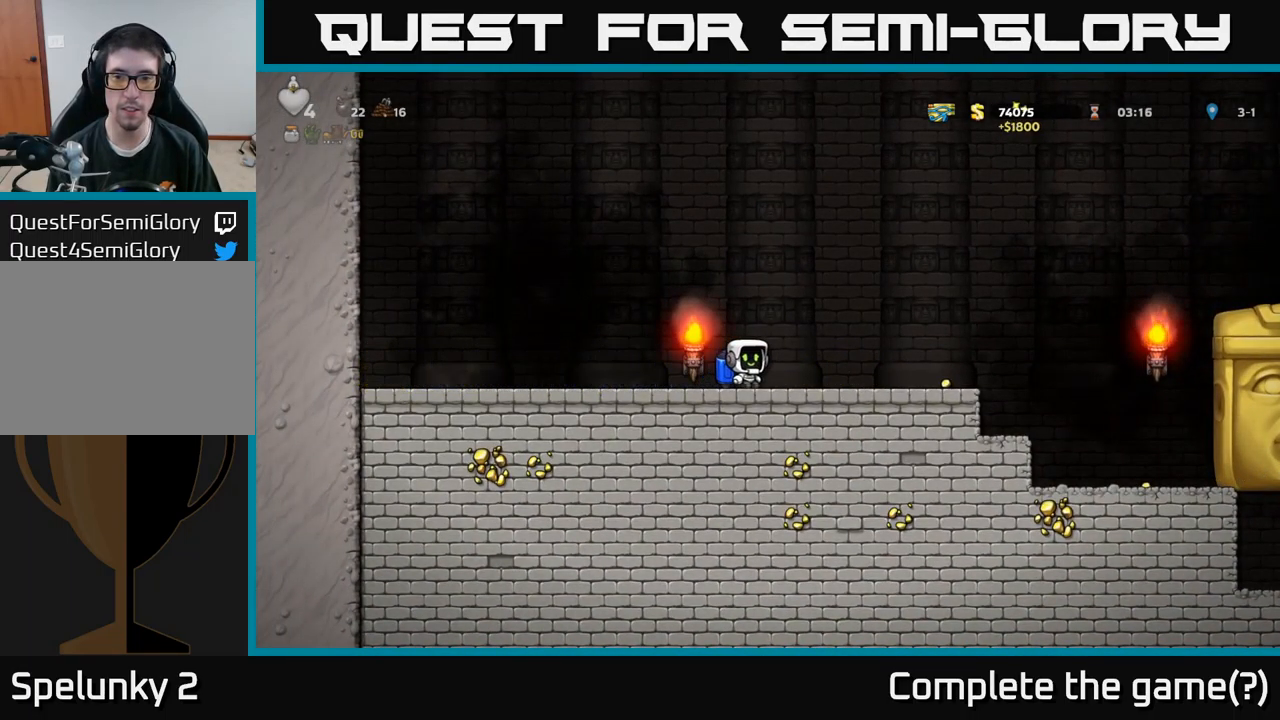
{"buttons": ["DPAD_LEFT"], "left_stick": "center", "right_stick": "center", "events": [[150, "DPAD_RIGHT", "up"], [234, "DPAD_LEFT", "down"]]}
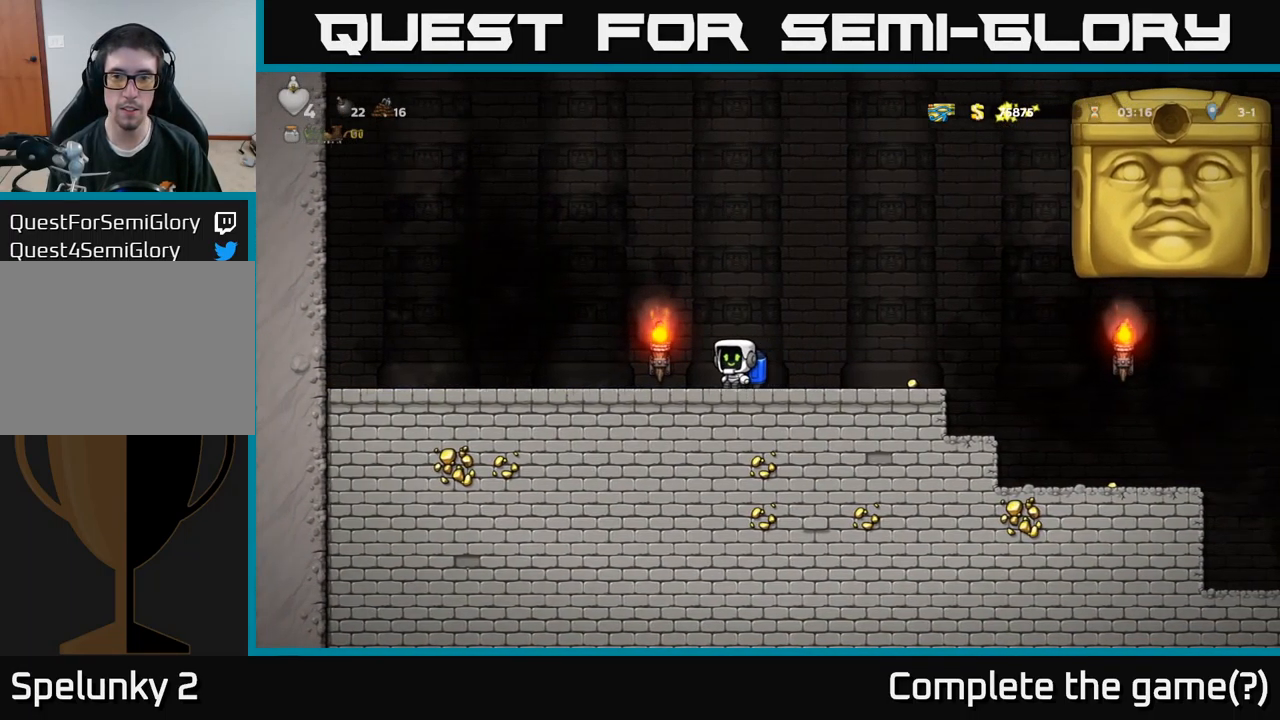
{"buttons": [], "left_stick": "center", "right_stick": "center", "events": [[284, "DPAD_LEFT", "up"]]}
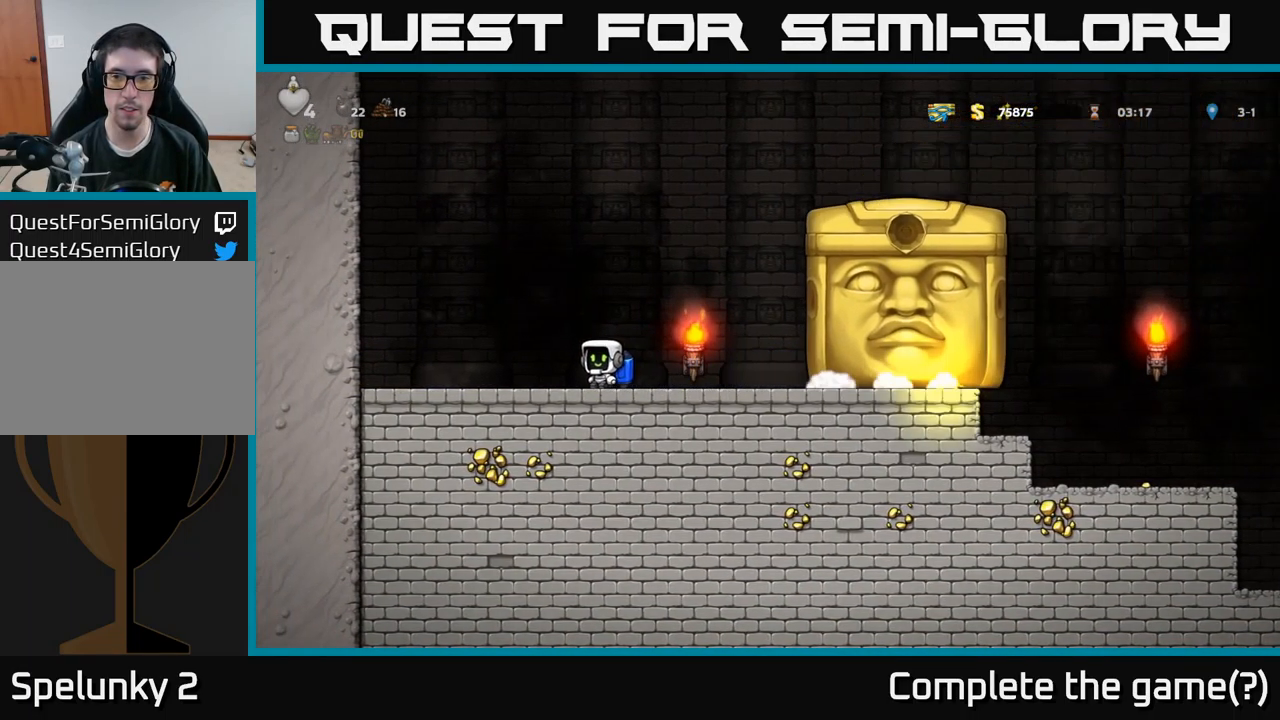
{"buttons": ["DPAD_RIGHT"], "left_stick": "center", "right_stick": "center", "events": [[50, "DPAD_RIGHT", "down"], [217, "DPAD_RIGHT", "up"], [500, "DPAD_RIGHT", "down"]]}